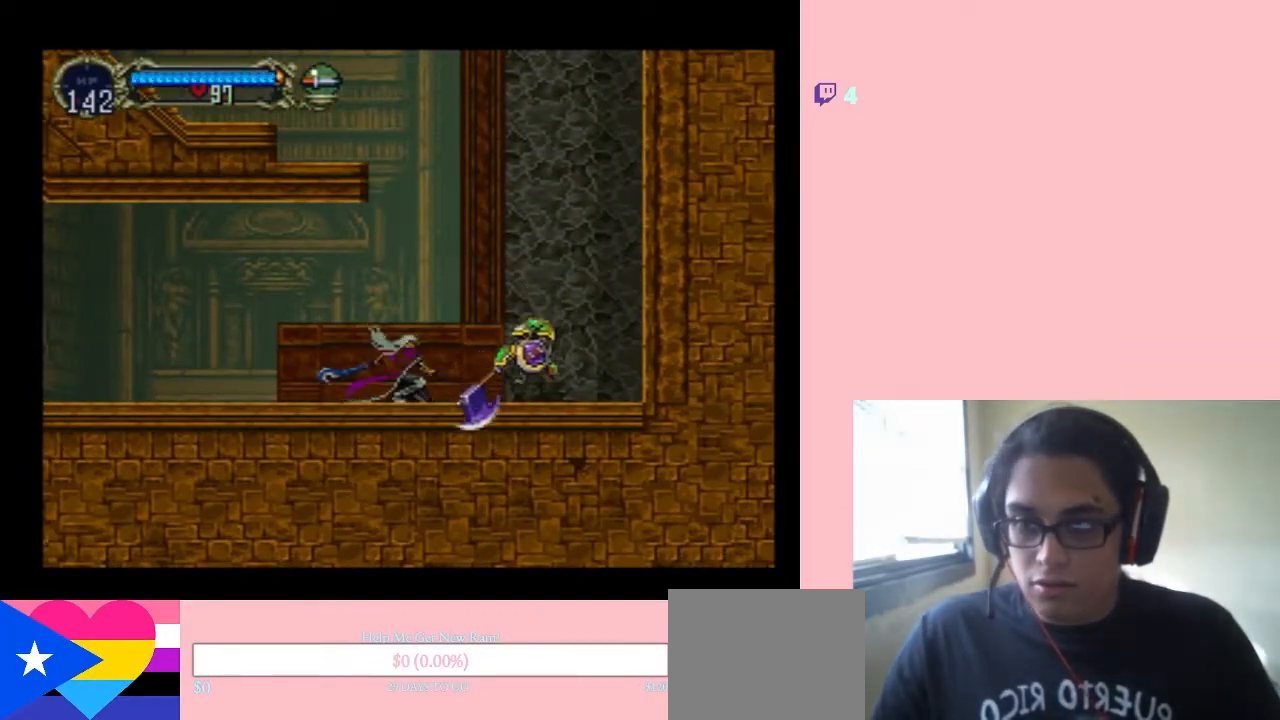
Gameplay with a controller (Nintendo layout); each line is a JSON object with the inputs held at the frame after it. "events" lists button and stick changes between this image and that frame as [ms after this image, input, new state], when the widget could be followed in between. Not read: L2 L3 R2 R3.
{"buttons": ["DPAD_DOWN"], "left_stick": "center", "right_stick": "center", "events": [[167, "Y", "down"], [467, "Y", "up"]]}
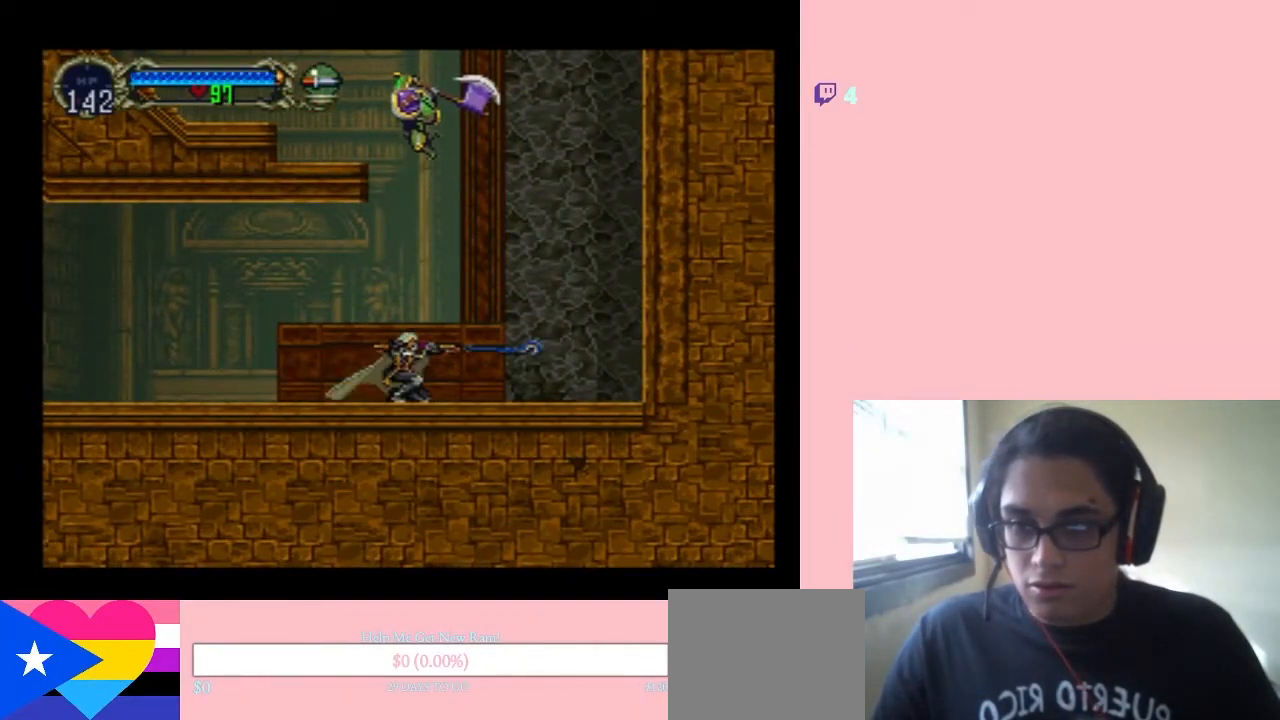
{"buttons": ["DPAD_RIGHT"], "left_stick": "center", "right_stick": "center", "events": [[117, "DPAD_DOWN", "up"], [117, "DPAD_RIGHT", "down"]]}
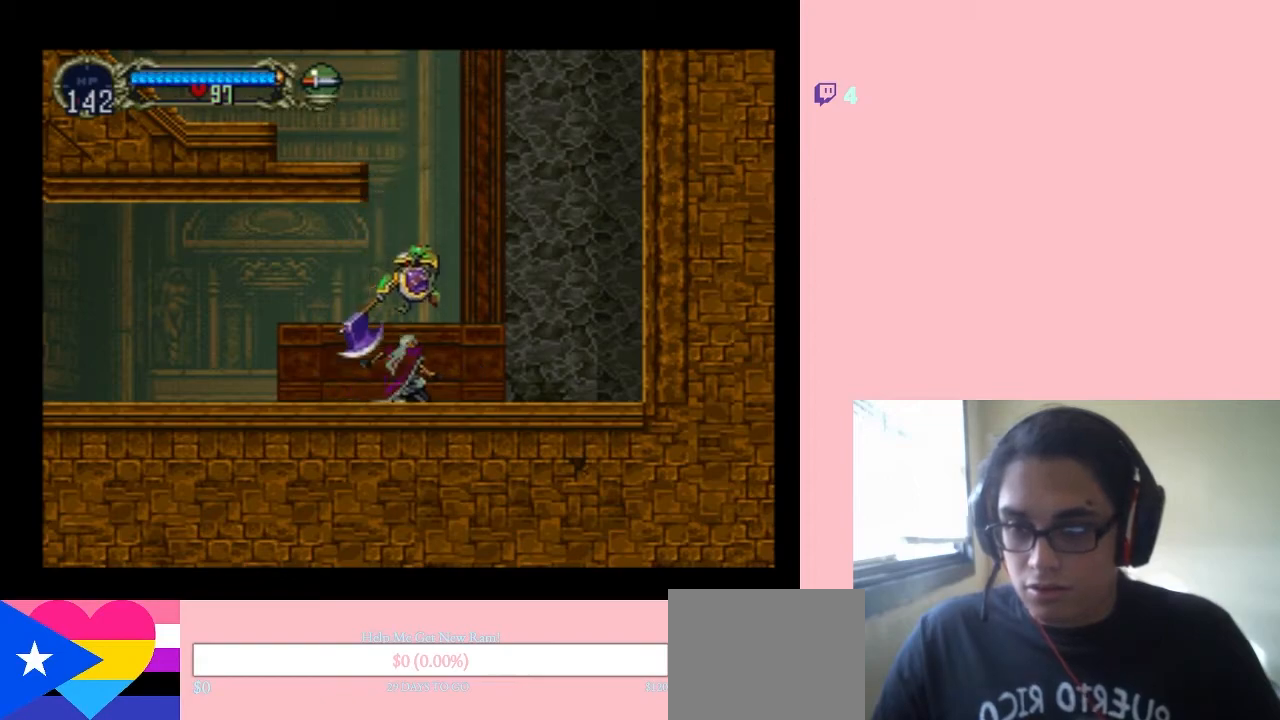
{"buttons": ["DPAD_RIGHT"], "left_stick": "center", "right_stick": "center", "events": []}
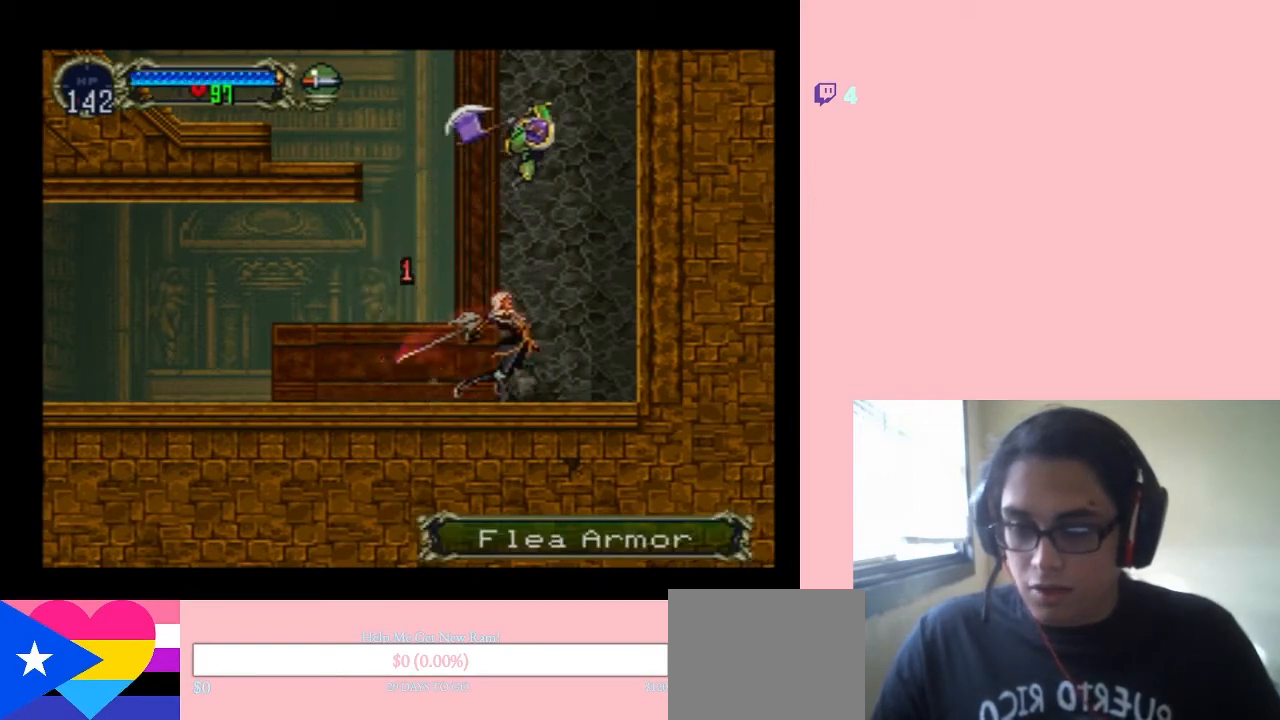
{"buttons": ["DPAD_DOWN"], "left_stick": "center", "right_stick": "center", "events": [[300, "DPAD_DOWN", "down"], [300, "DPAD_RIGHT", "up"], [350, "Y", "down"], [417, "Y", "up"]]}
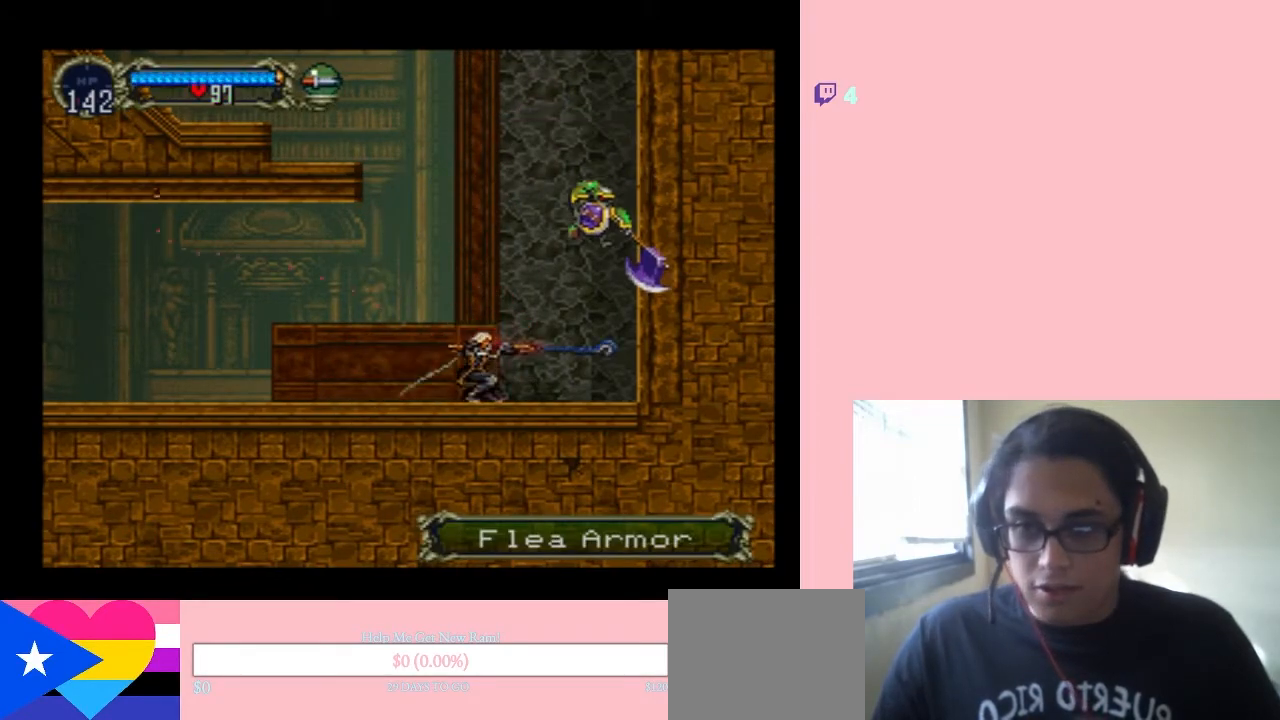
{"buttons": ["Y", "DPAD_DOWN"], "left_stick": "center", "right_stick": "center", "events": [[17, "Y", "down"]]}
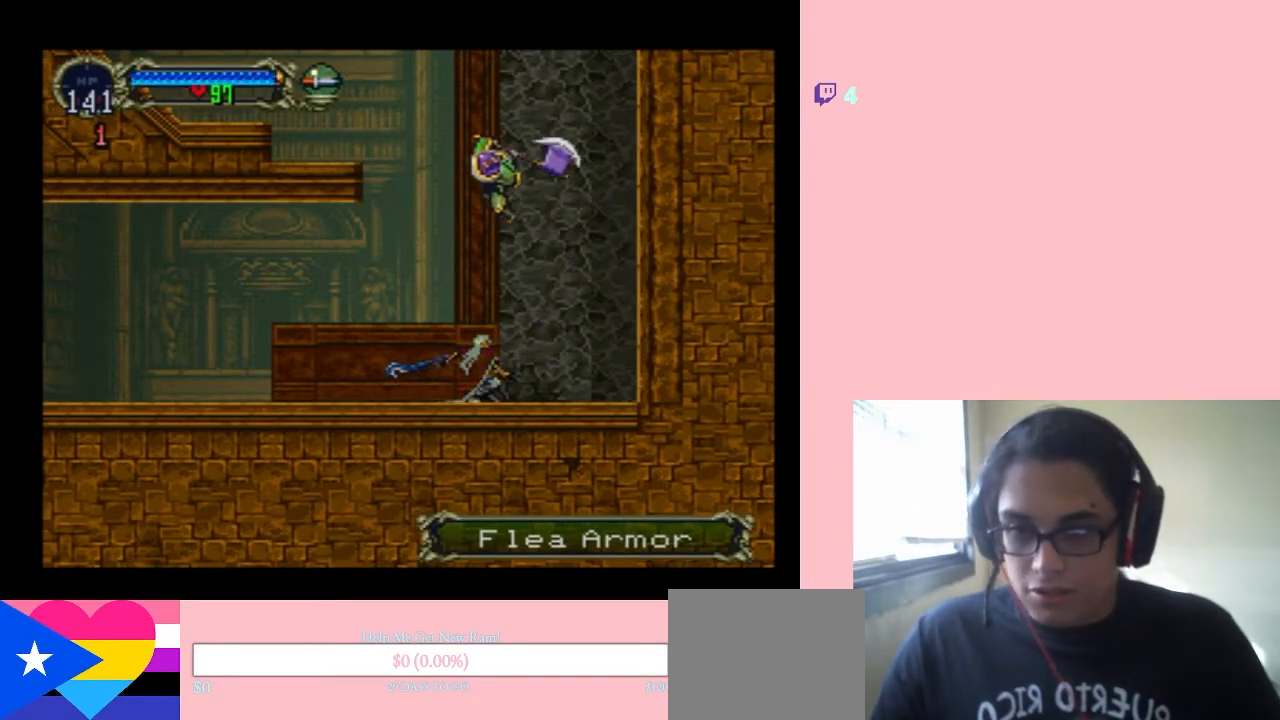
{"buttons": ["DPAD_LEFT"], "left_stick": "center", "right_stick": "center", "events": [[17, "Y", "up"], [233, "DPAD_DOWN", "up"], [233, "DPAD_RIGHT", "down"], [450, "DPAD_RIGHT", "up"], [483, "DPAD_LEFT", "down"]]}
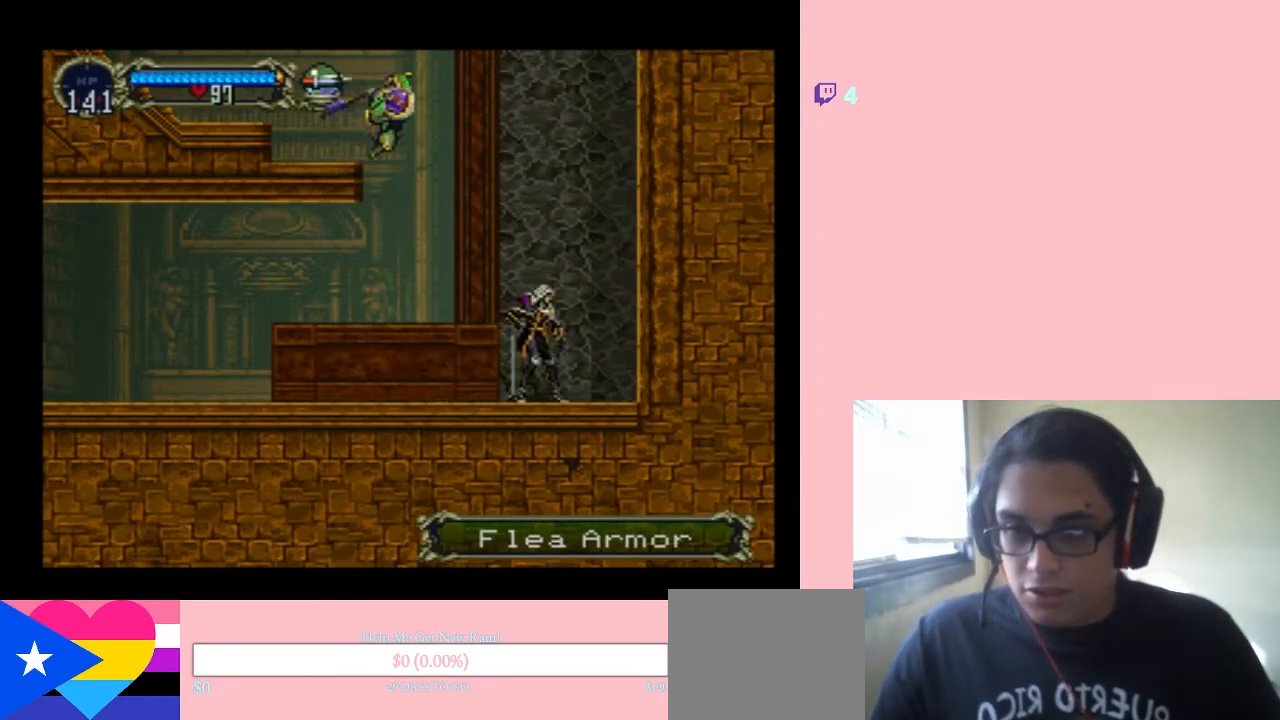
{"buttons": ["DPAD_DOWN"], "left_stick": "center", "right_stick": "center", "events": [[133, "DPAD_DOWN", "down"], [167, "DPAD_LEFT", "up"], [250, "Y", "down"], [350, "Y", "up"]]}
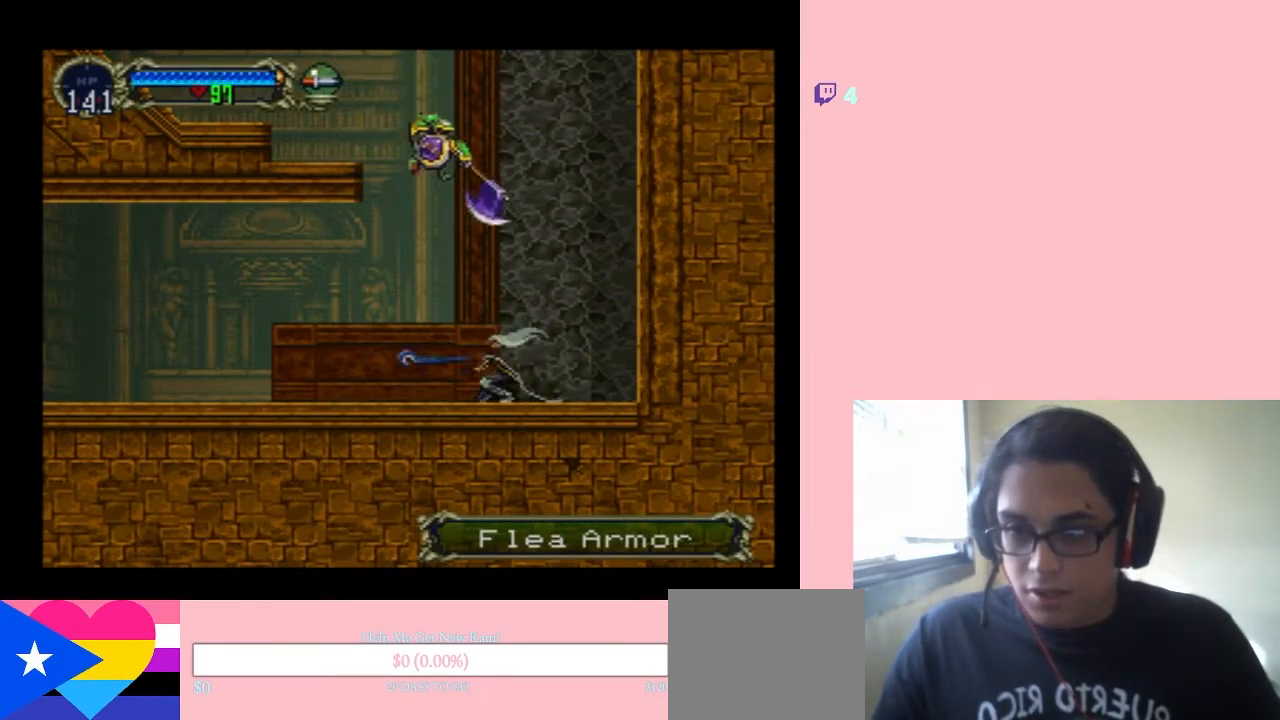
{"buttons": ["DPAD_RIGHT"], "left_stick": "center", "right_stick": "center", "events": [[133, "DPAD_RIGHT", "down"], [167, "DPAD_DOWN", "up"]]}
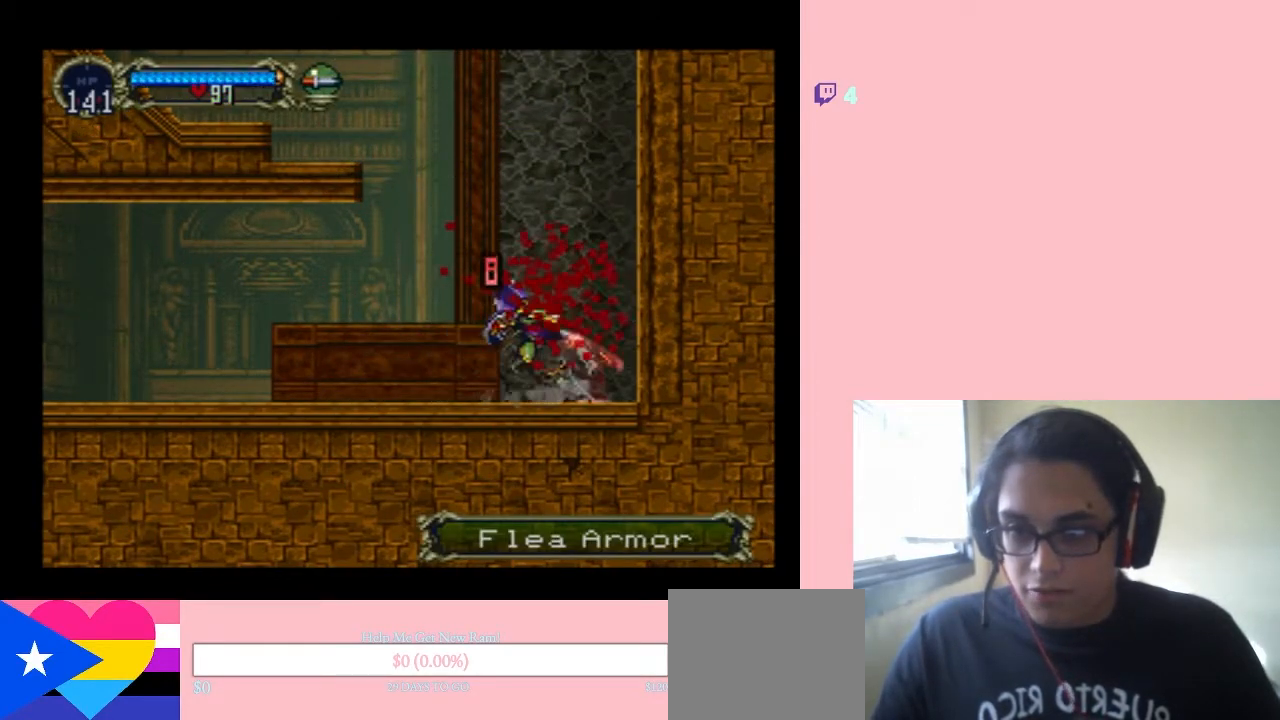
{"buttons": ["B", "DPAD_LEFT"], "left_stick": "center", "right_stick": "center", "events": [[167, "DPAD_RIGHT", "up"], [217, "DPAD_LEFT", "down"], [417, "B", "down"]]}
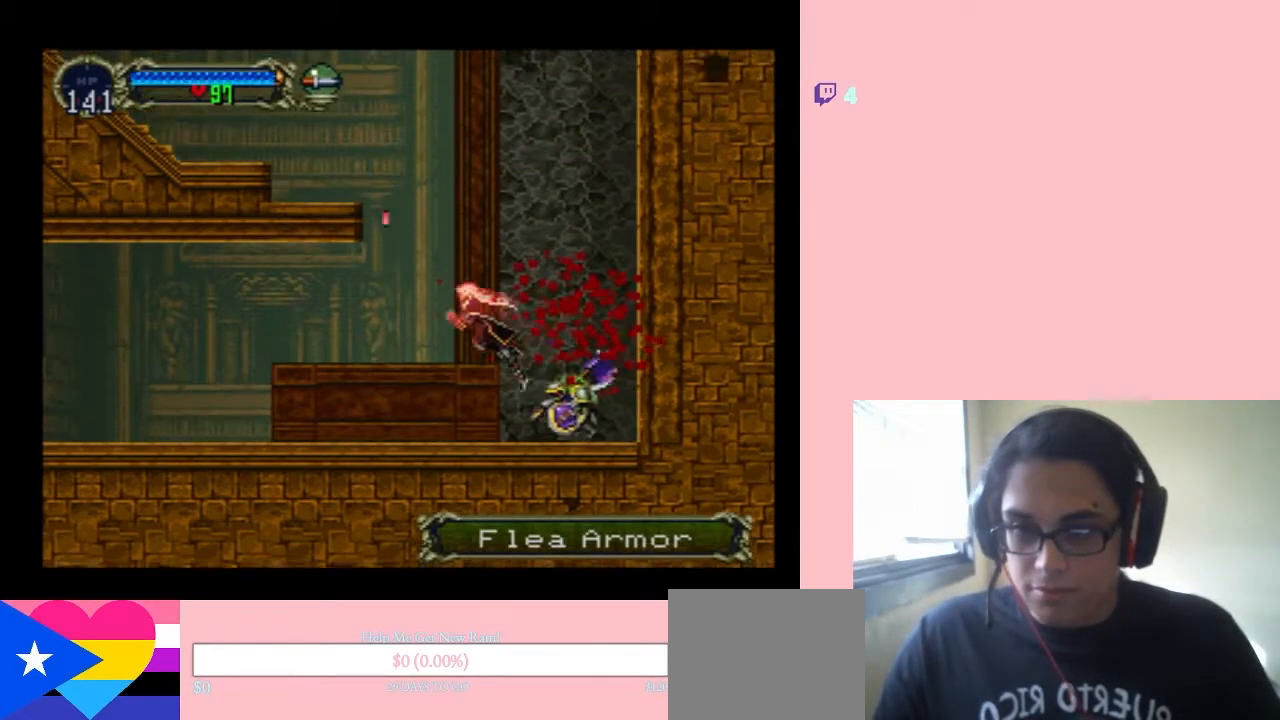
{"buttons": ["Y", "DPAD_DOWN"], "left_stick": "center", "right_stick": "center", "events": [[167, "DPAD_LEFT", "up"], [167, "DPAD_UP", "down"], [200, "DPAD_RIGHT", "down"], [200, "DPAD_UP", "up"], [233, "B", "up"], [383, "DPAD_RIGHT", "up"], [383, "Y", "down"], [483, "DPAD_DOWN", "down"]]}
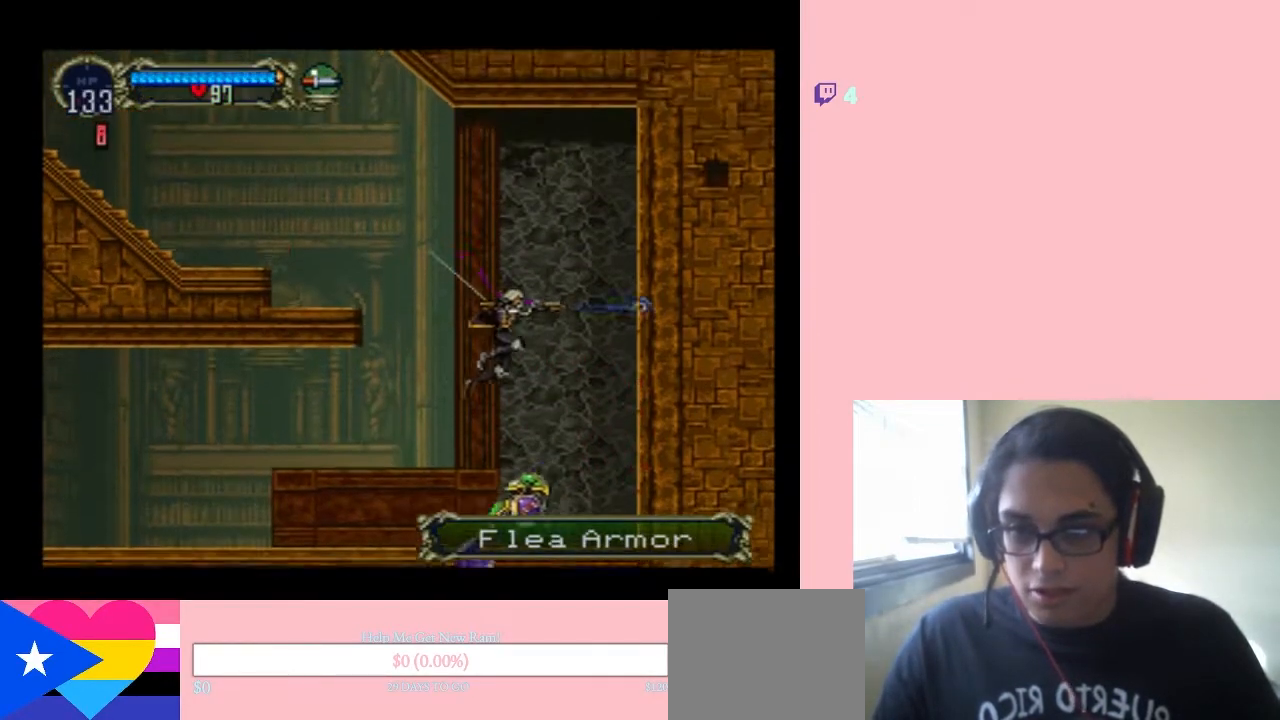
{"buttons": ["DPAD_RIGHT"], "left_stick": "center", "right_stick": "center", "events": [[400, "DPAD_RIGHT", "down"], [417, "DPAD_DOWN", "up"], [417, "Y", "up"]]}
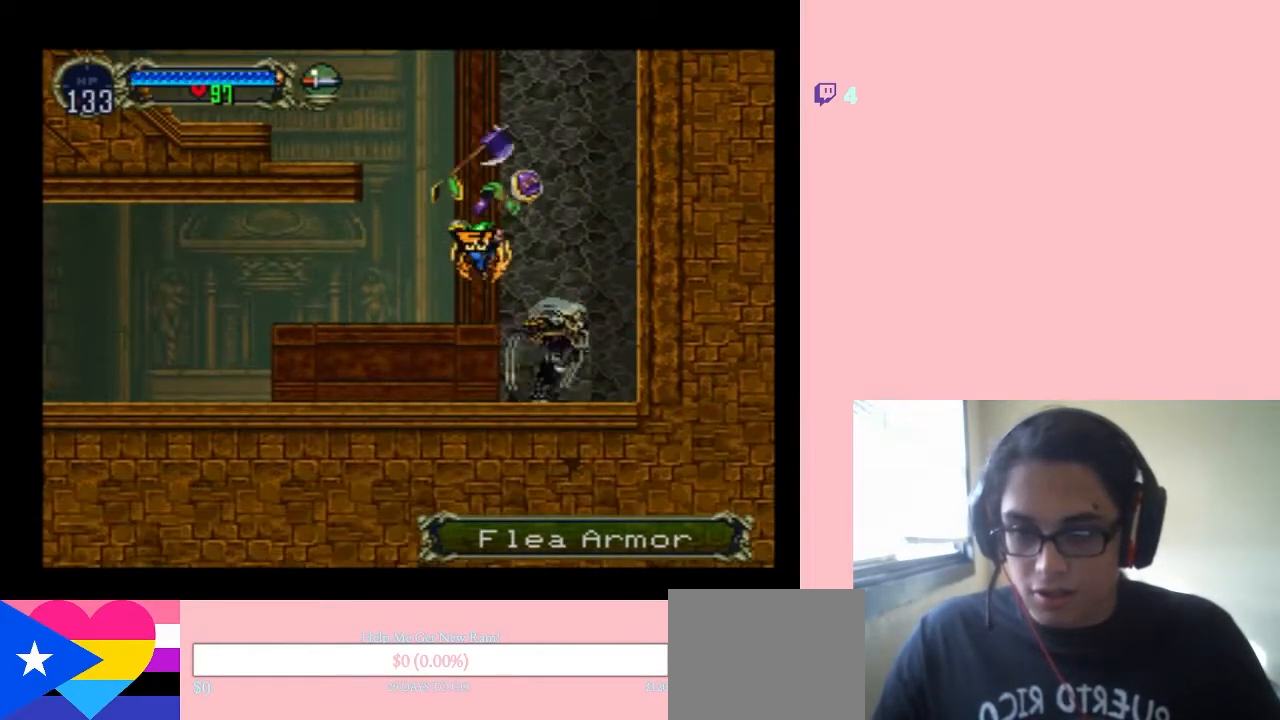
{"buttons": ["Y", "DPAD_DOWN"], "left_stick": "center", "right_stick": "center", "events": [[233, "DPAD_LEFT", "down"], [233, "DPAD_RIGHT", "up"], [417, "DPAD_DOWN", "down"], [450, "DPAD_LEFT", "up"], [483, "Y", "down"]]}
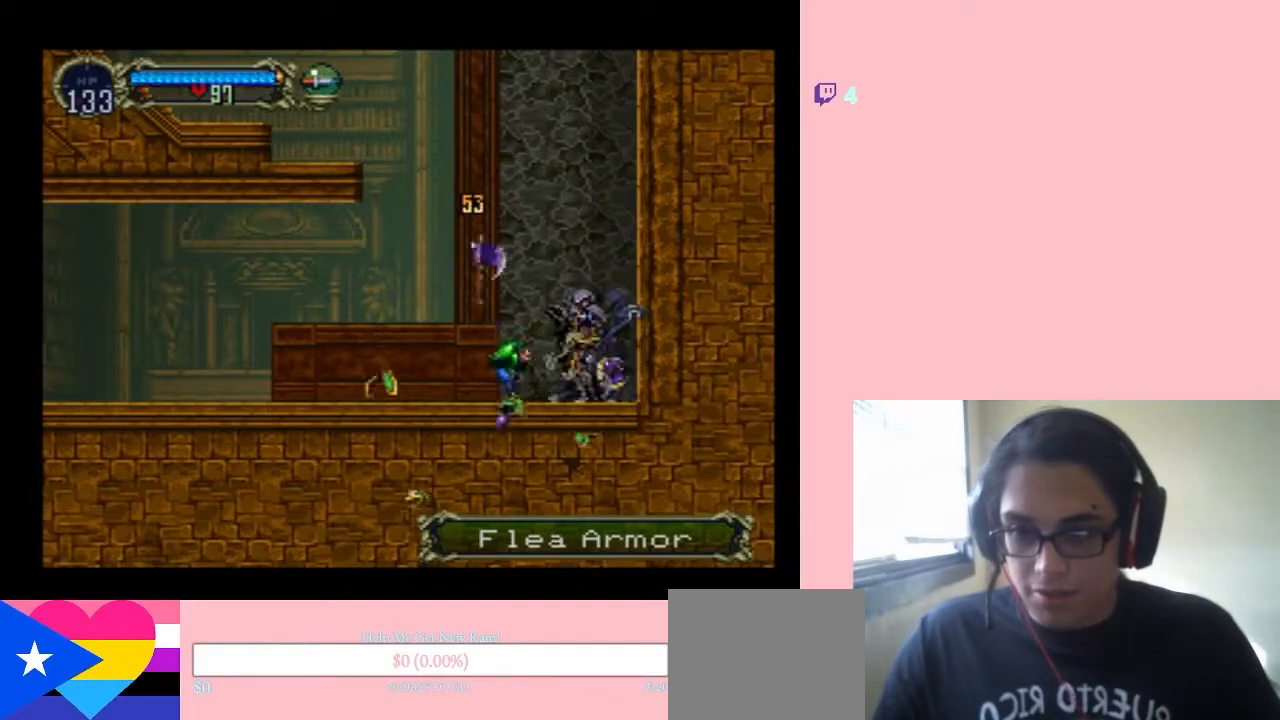
{"buttons": ["DPAD_LEFT"], "left_stick": "center", "right_stick": "center", "events": [[367, "Y", "up"], [483, "DPAD_DOWN", "up"], [483, "DPAD_LEFT", "down"]]}
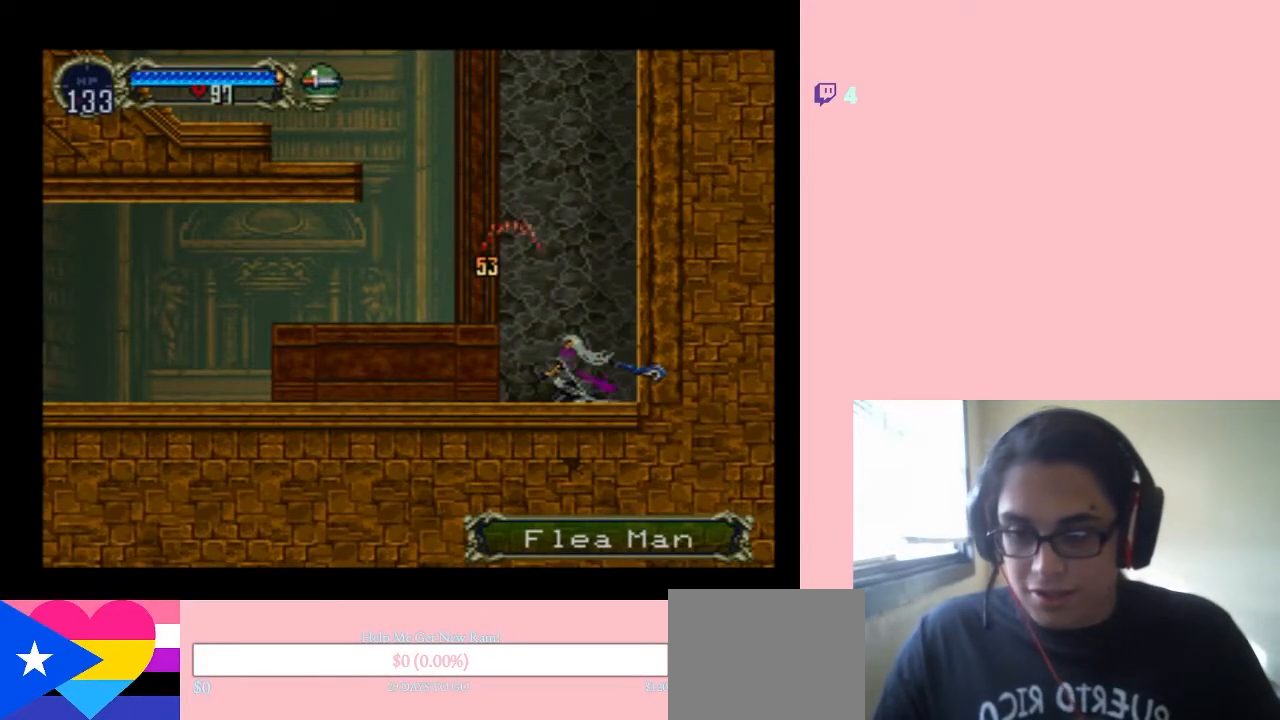
{"buttons": ["DPAD_LEFT"], "left_stick": "center", "right_stick": "center", "events": []}
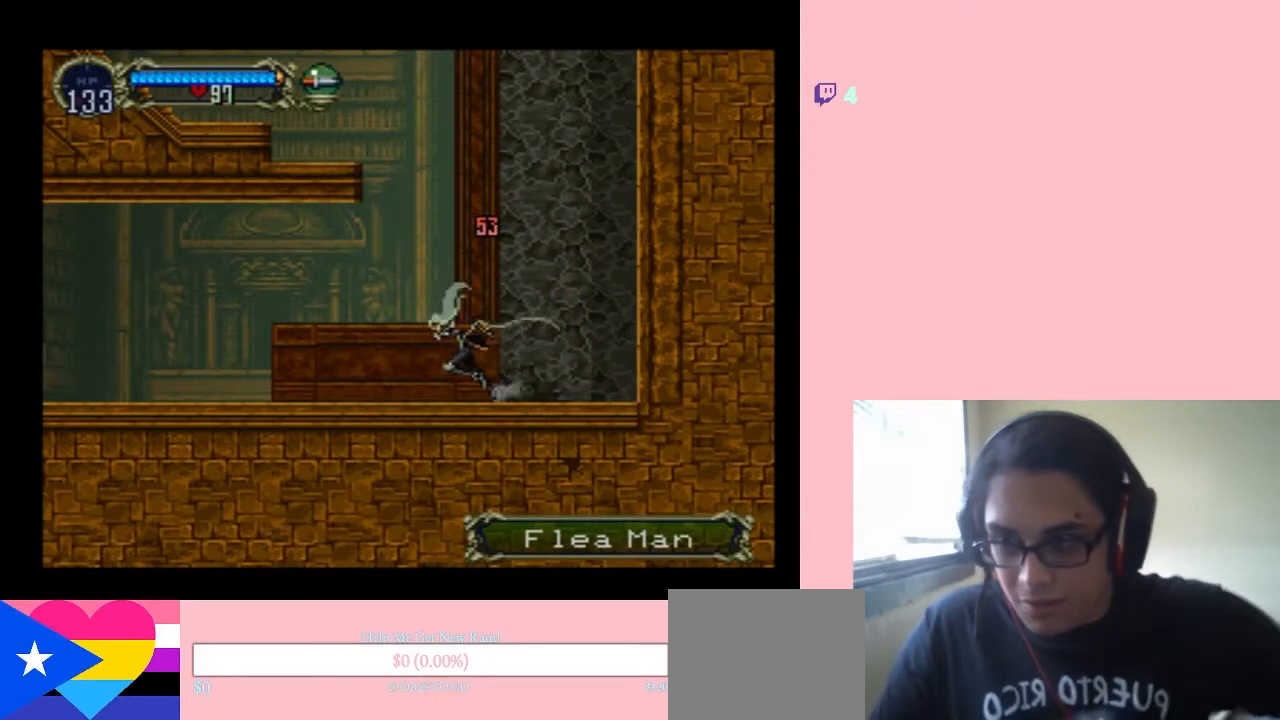
{"buttons": ["DPAD_LEFT"], "left_stick": "center", "right_stick": "center", "events": []}
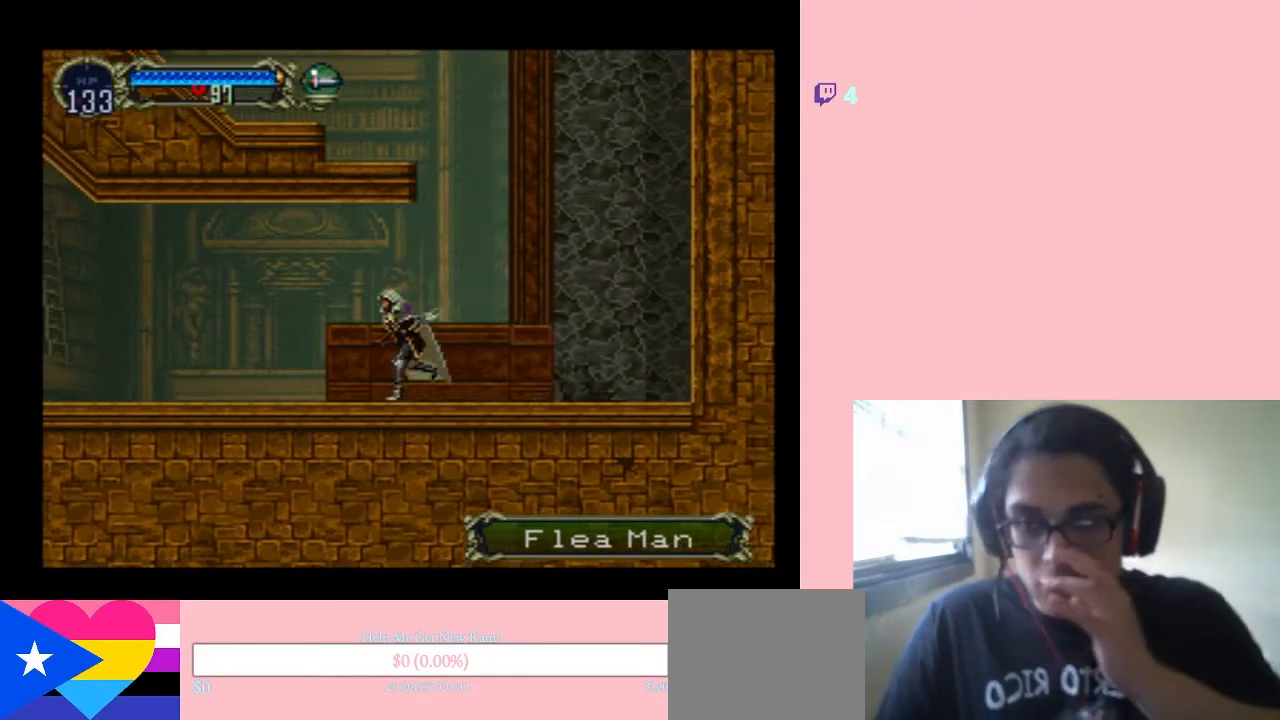
{"buttons": ["DPAD_LEFT"], "left_stick": "center", "right_stick": "center", "events": []}
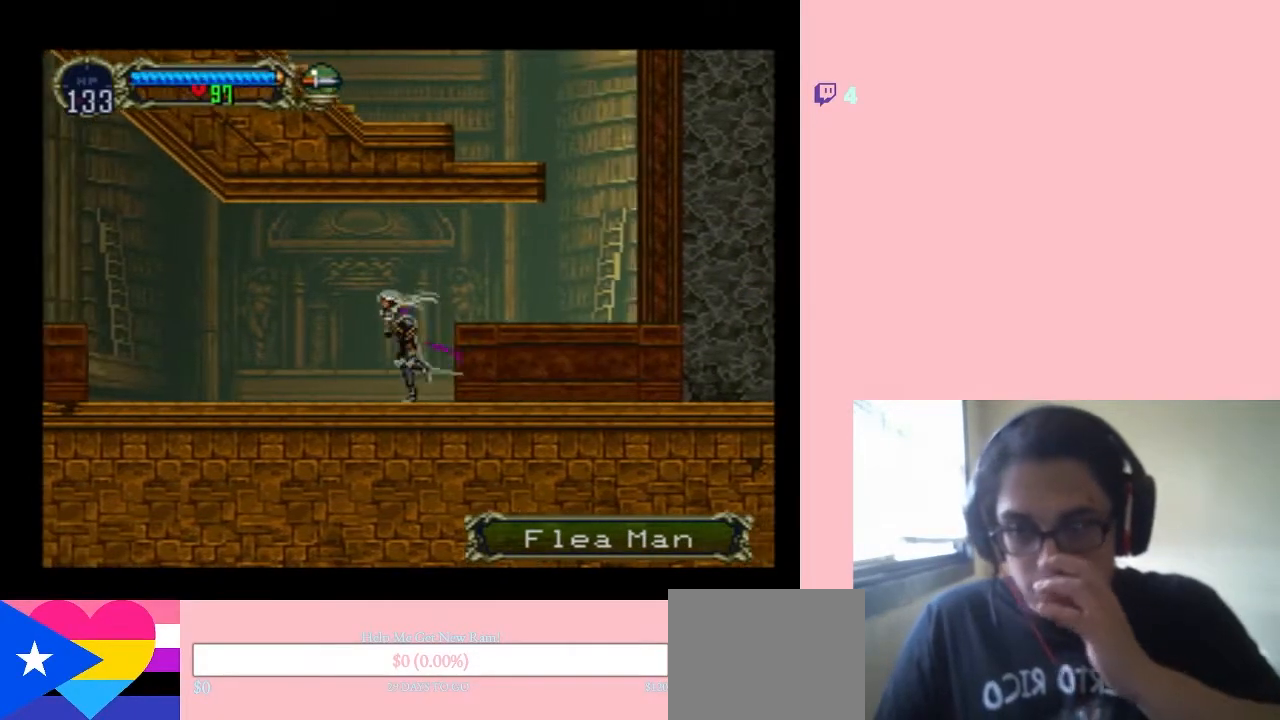
{"buttons": ["DPAD_LEFT"], "left_stick": "center", "right_stick": "center", "events": []}
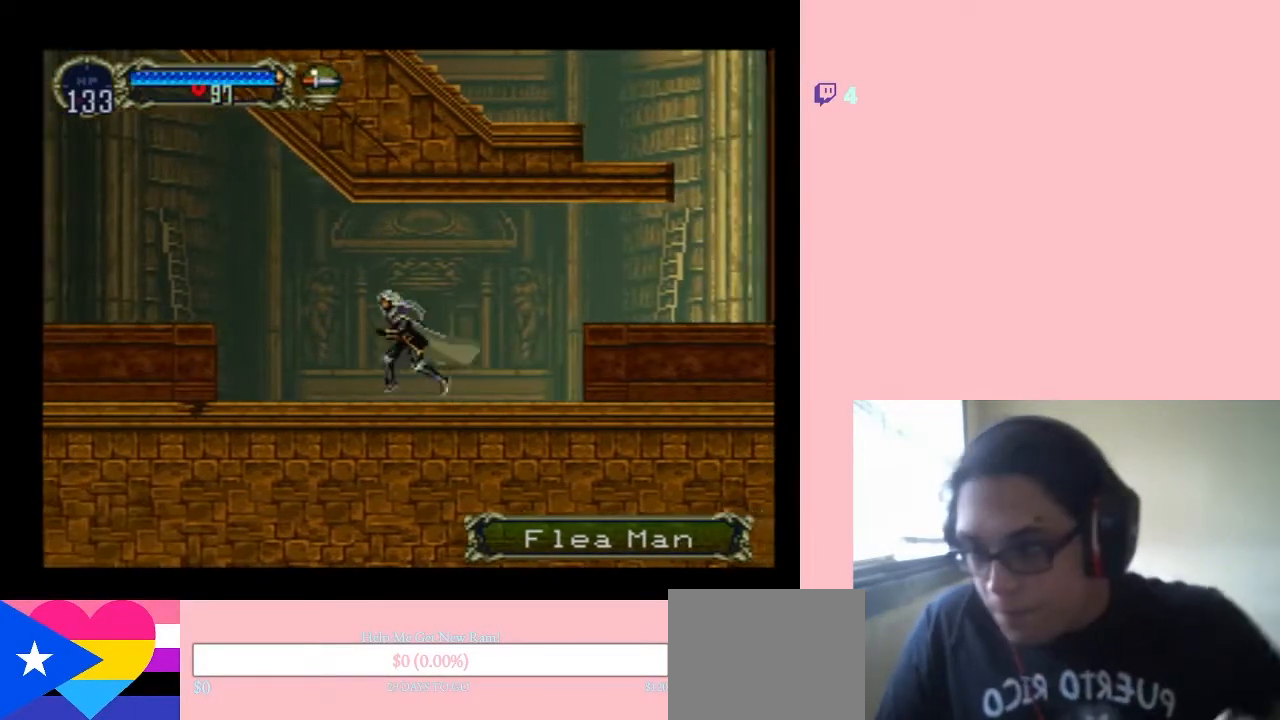
{"buttons": ["DPAD_LEFT"], "left_stick": "center", "right_stick": "center", "events": []}
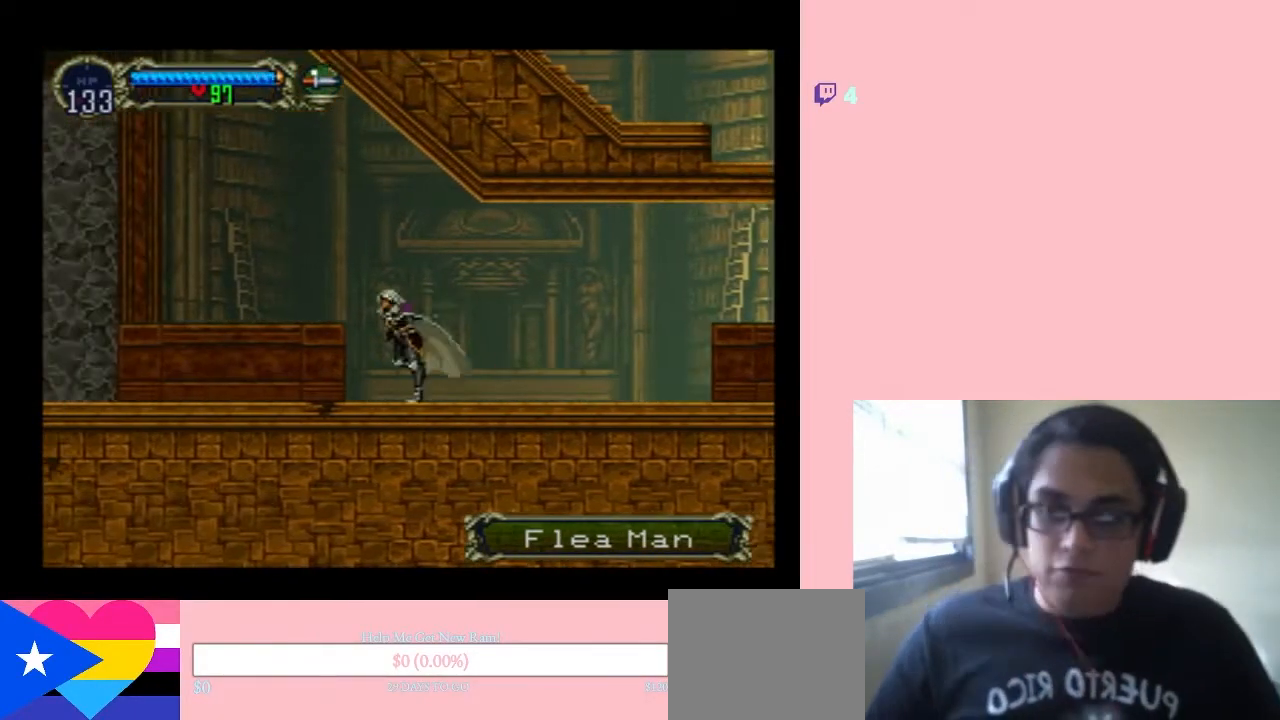
{"buttons": ["DPAD_LEFT"], "left_stick": "center", "right_stick": "center", "events": [[67, "B", "down"], [217, "B", "up"], [267, "B", "down"], [300, "B", "up"]]}
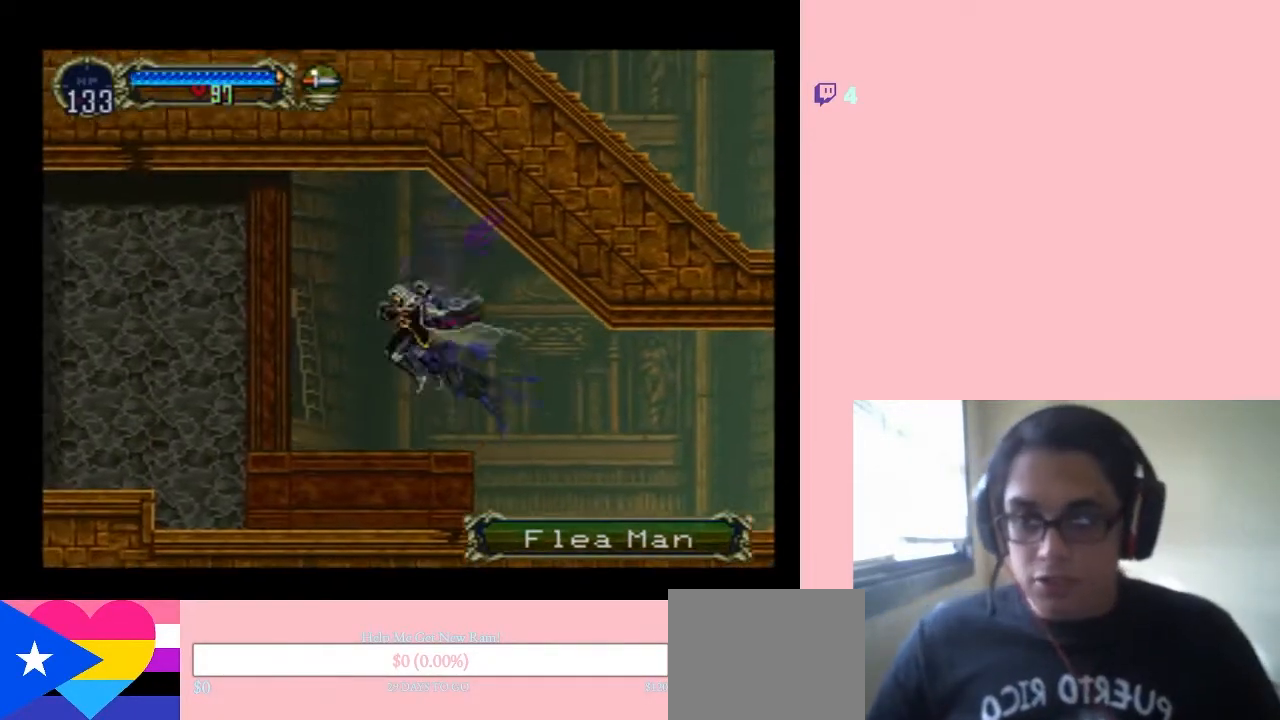
{"buttons": ["B", "DPAD_LEFT"], "left_stick": "center", "right_stick": "center", "events": [[467, "B", "down"]]}
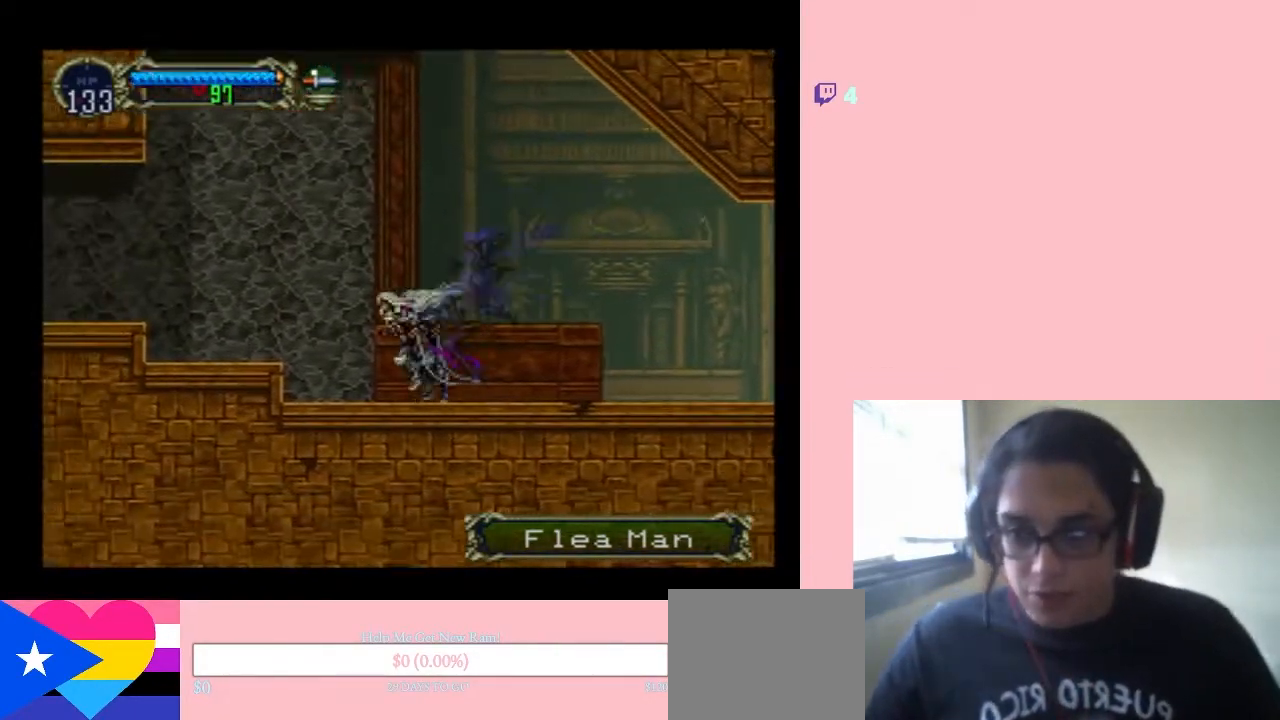
{"buttons": ["DPAD_LEFT"], "left_stick": "center", "right_stick": "center", "events": [[233, "B", "up"]]}
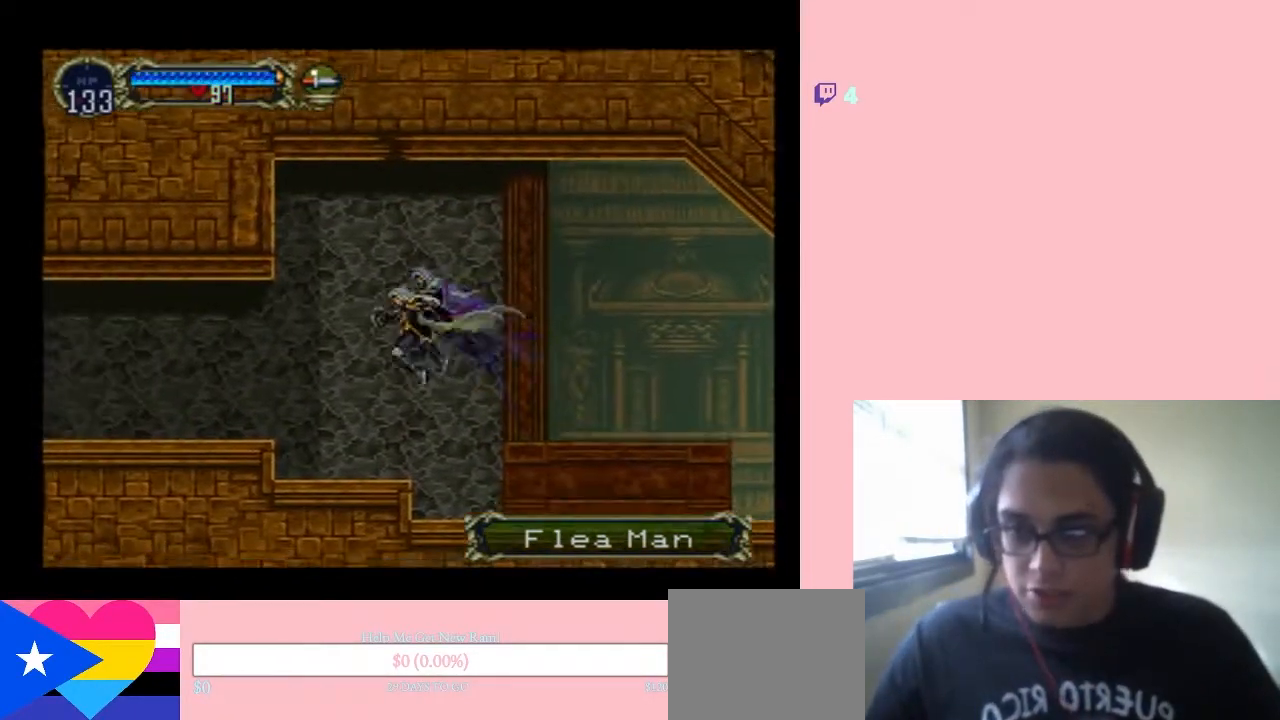
{"buttons": ["DPAD_LEFT"], "left_stick": "center", "right_stick": "center", "events": [[167, "B", "down"], [233, "B", "up"]]}
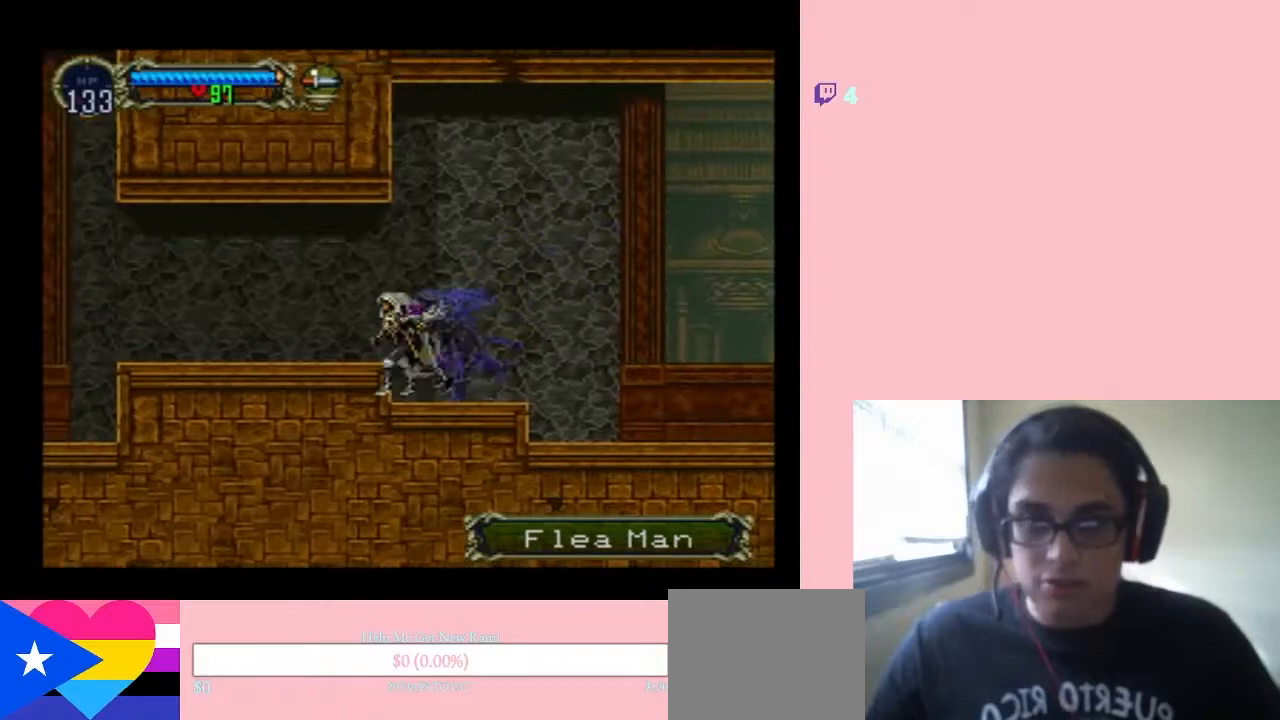
{"buttons": ["DPAD_LEFT"], "left_stick": "center", "right_stick": "center", "events": [[67, "B", "down"], [167, "B", "up"]]}
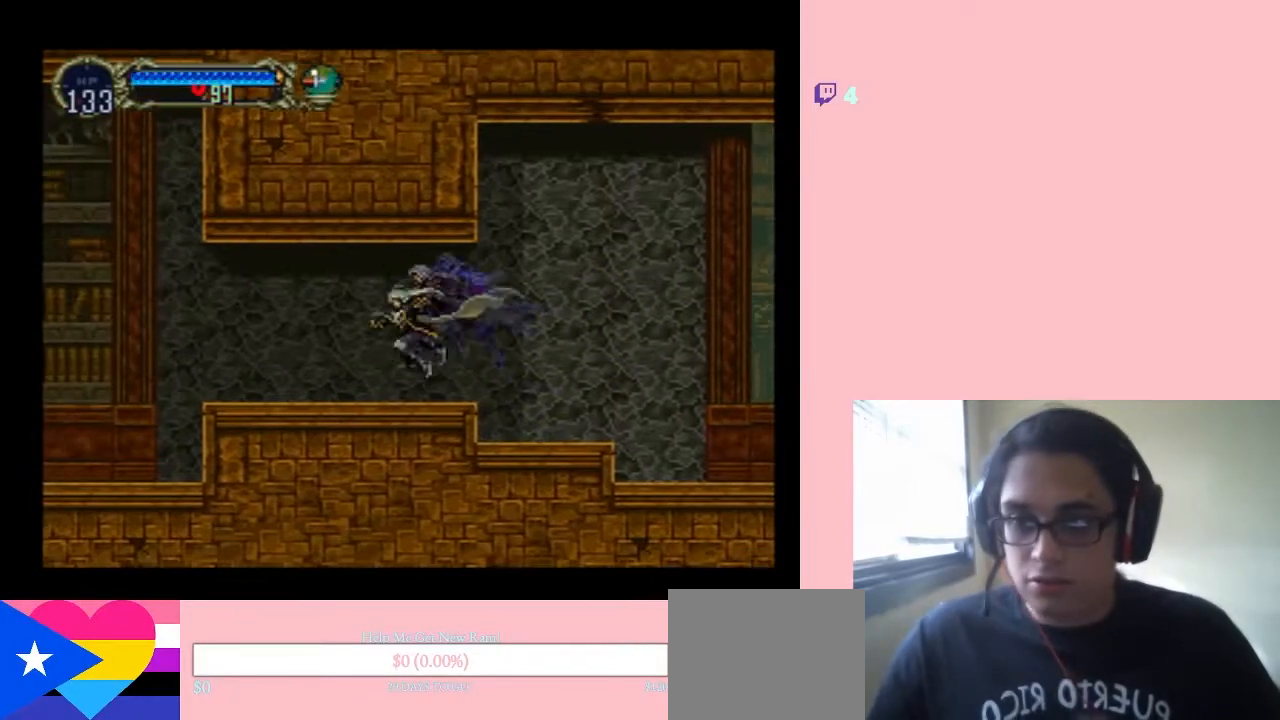
{"buttons": ["DPAD_LEFT"], "left_stick": "center", "right_stick": "center", "events": []}
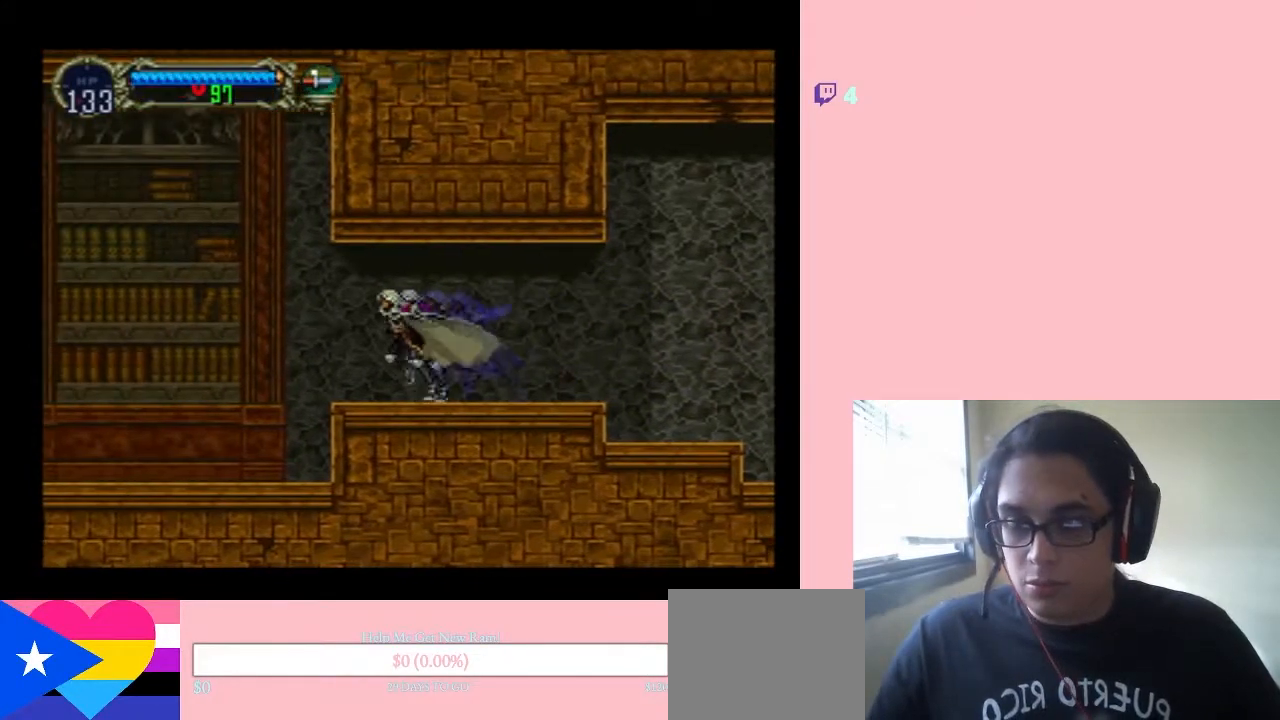
{"buttons": ["B", "DPAD_LEFT"], "left_stick": "center", "right_stick": "center", "events": [[267, "B", "down"]]}
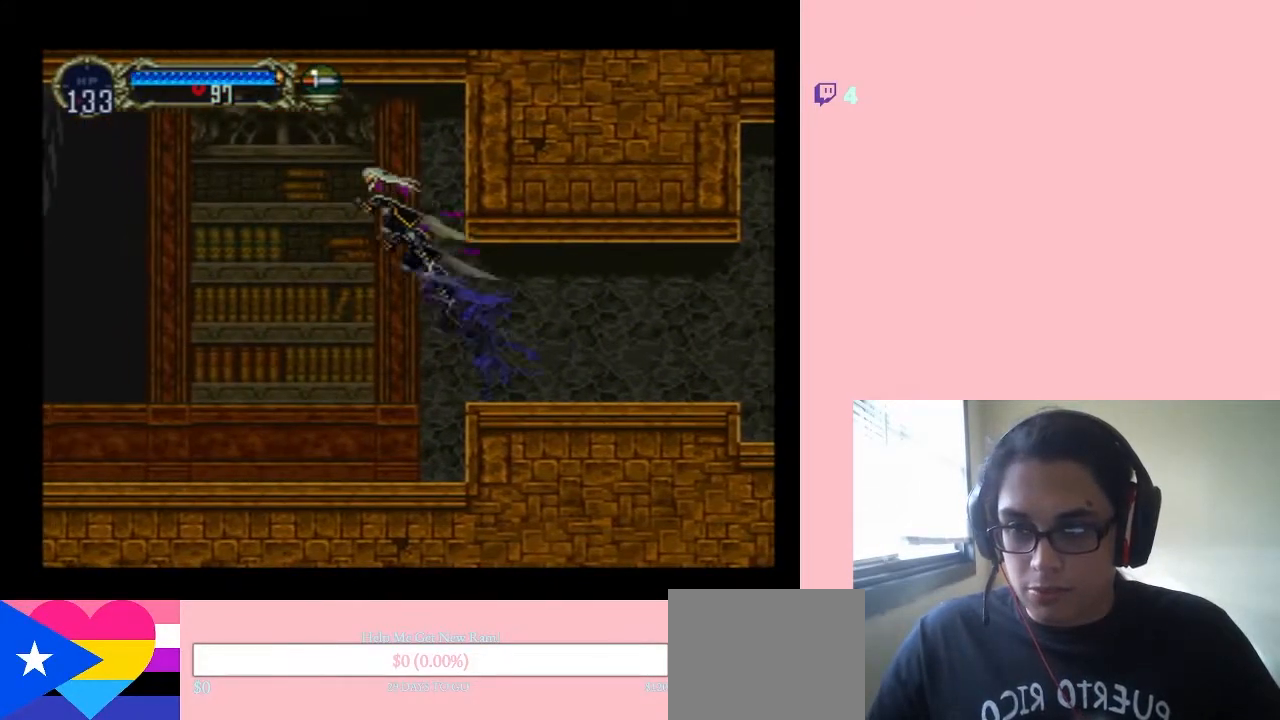
{"buttons": ["DPAD_LEFT"], "left_stick": "center", "right_stick": "center", "events": [[233, "B", "up"]]}
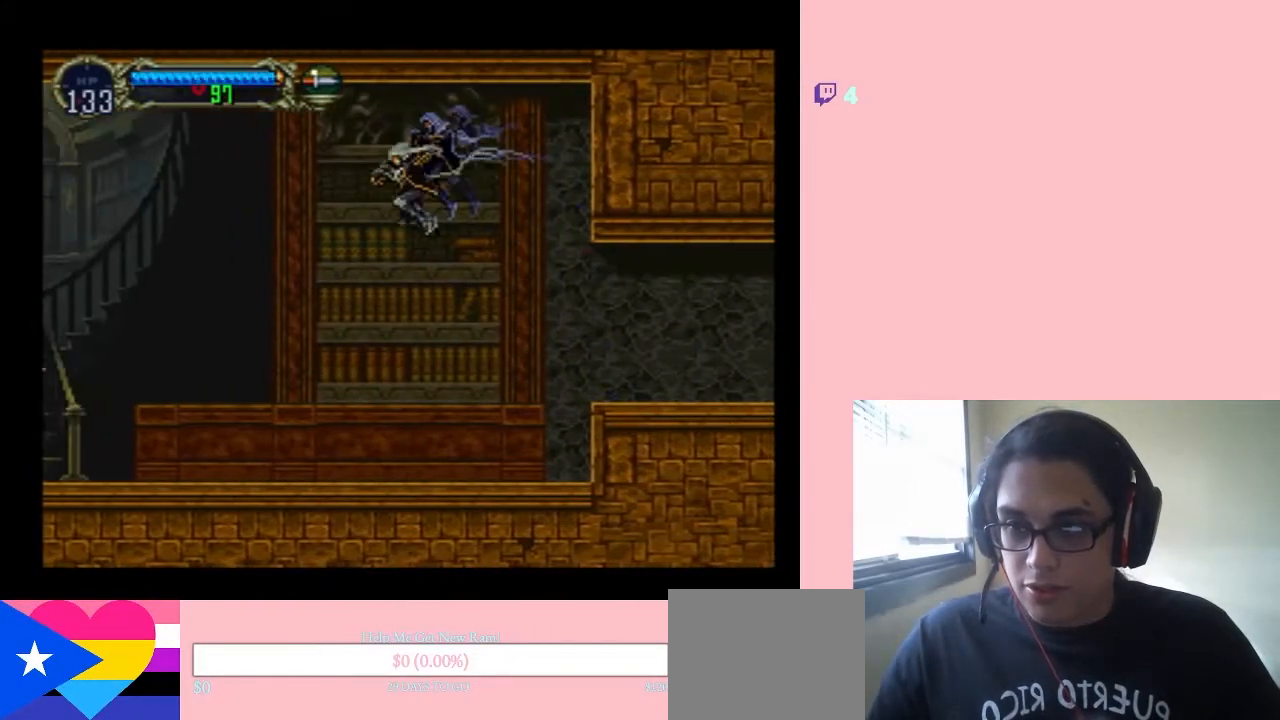
{"buttons": ["B", "DPAD_RIGHT"], "left_stick": "center", "right_stick": "center", "events": [[33, "B", "down"], [350, "DPAD_LEFT", "up"], [383, "DPAD_RIGHT", "down"]]}
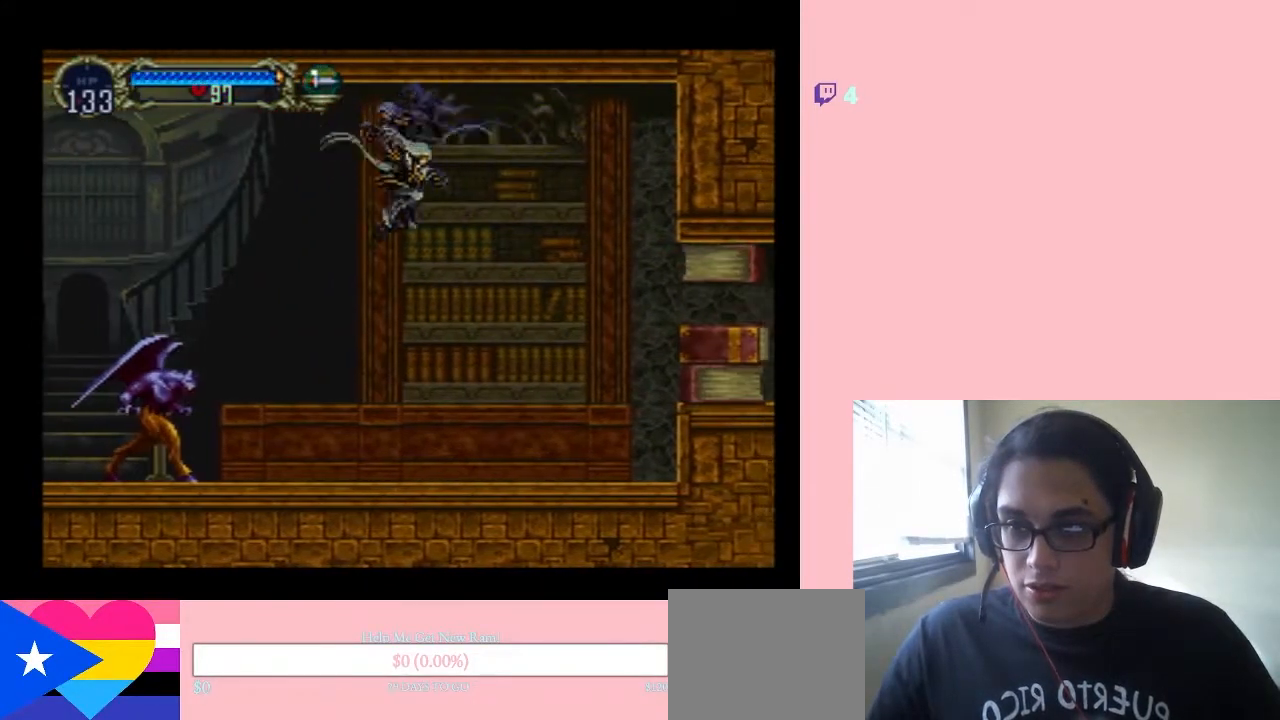
{"buttons": ["DPAD_LEFT"], "left_stick": "center", "right_stick": "center", "events": [[317, "B", "up"], [433, "DPAD_LEFT", "down"], [433, "DPAD_RIGHT", "up"]]}
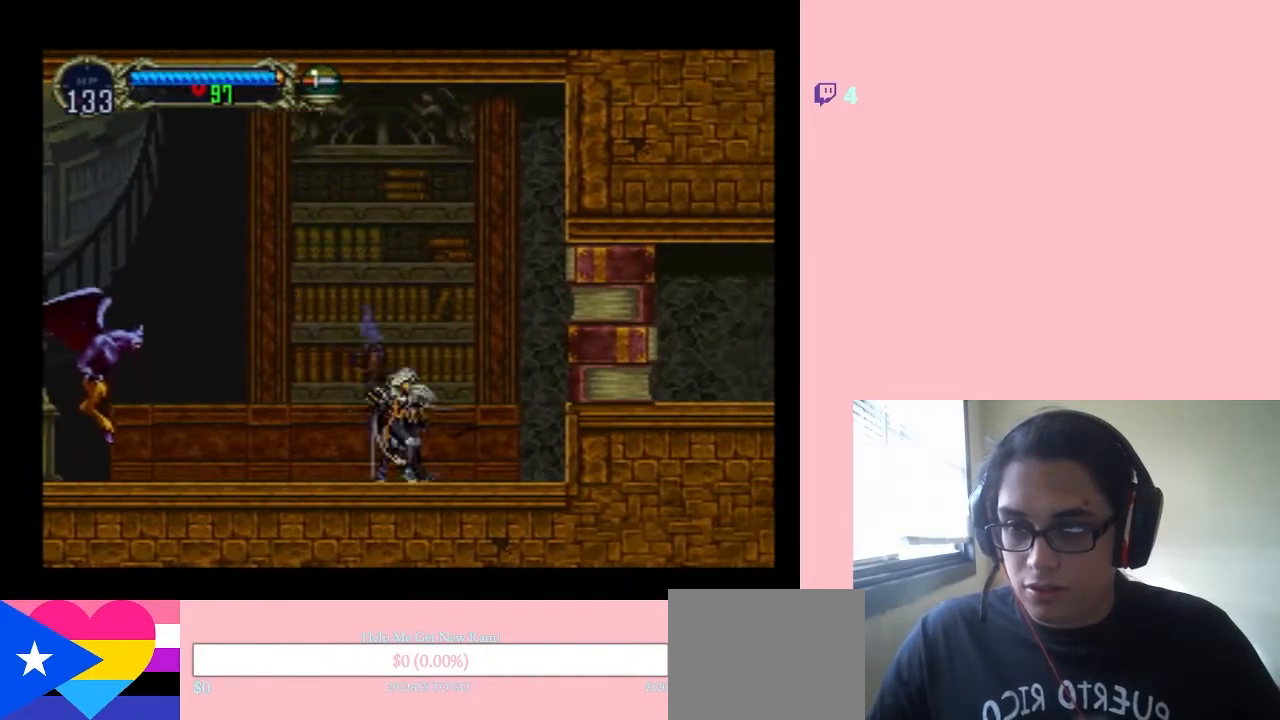
{"buttons": ["DPAD_UP", "DPAD_LEFT"], "left_stick": "center", "right_stick": "center", "events": [[83, "DPAD_UP", "down"], [117, "DPAD_LEFT", "up"], [233, "DPAD_LEFT", "down"], [233, "DPAD_UP", "up"], [267, "DPAD_DOWN", "down"], [267, "DPAD_LEFT", "up"], [333, "B", "down"], [383, "DPAD_LEFT", "down"], [417, "DPAD_DOWN", "up"], [417, "DPAD_UP", "down"], [433, "B", "up"]]}
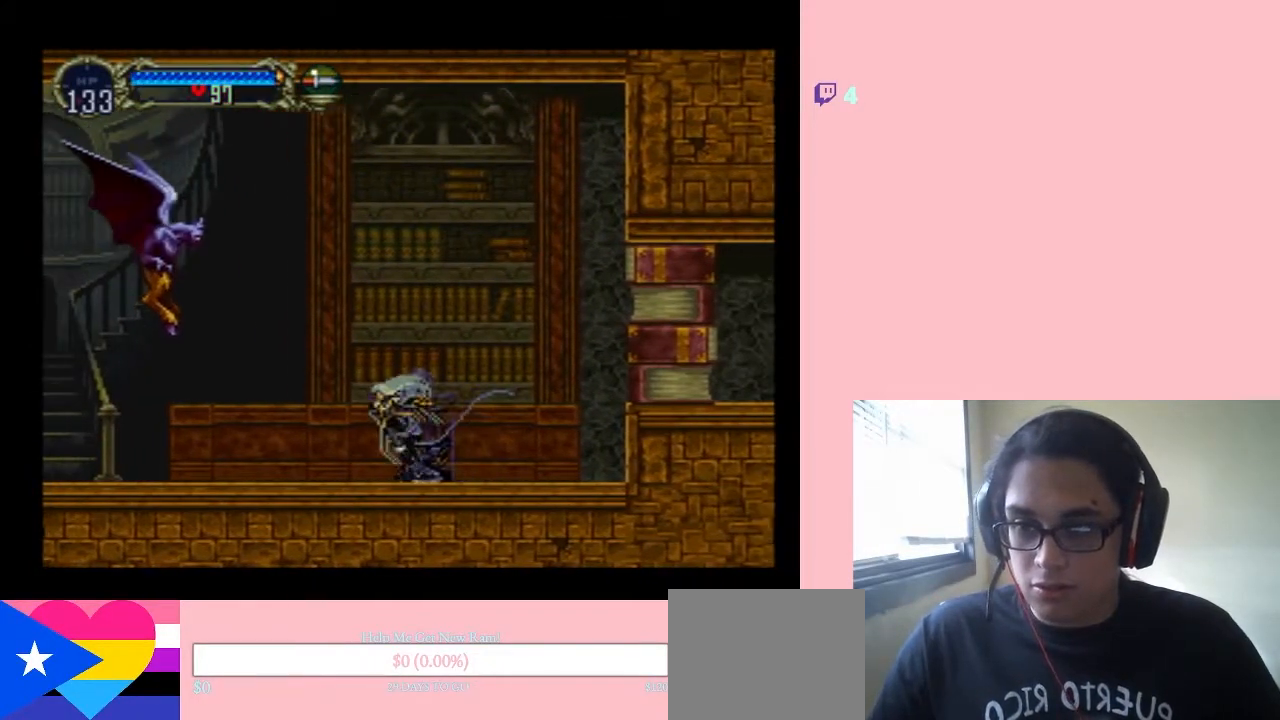
{"buttons": ["B", "Y", "DPAD_LEFT"], "left_stick": "center", "right_stick": "center", "events": [[67, "DPAD_UP", "up"], [283, "B", "down"], [500, "Y", "down"]]}